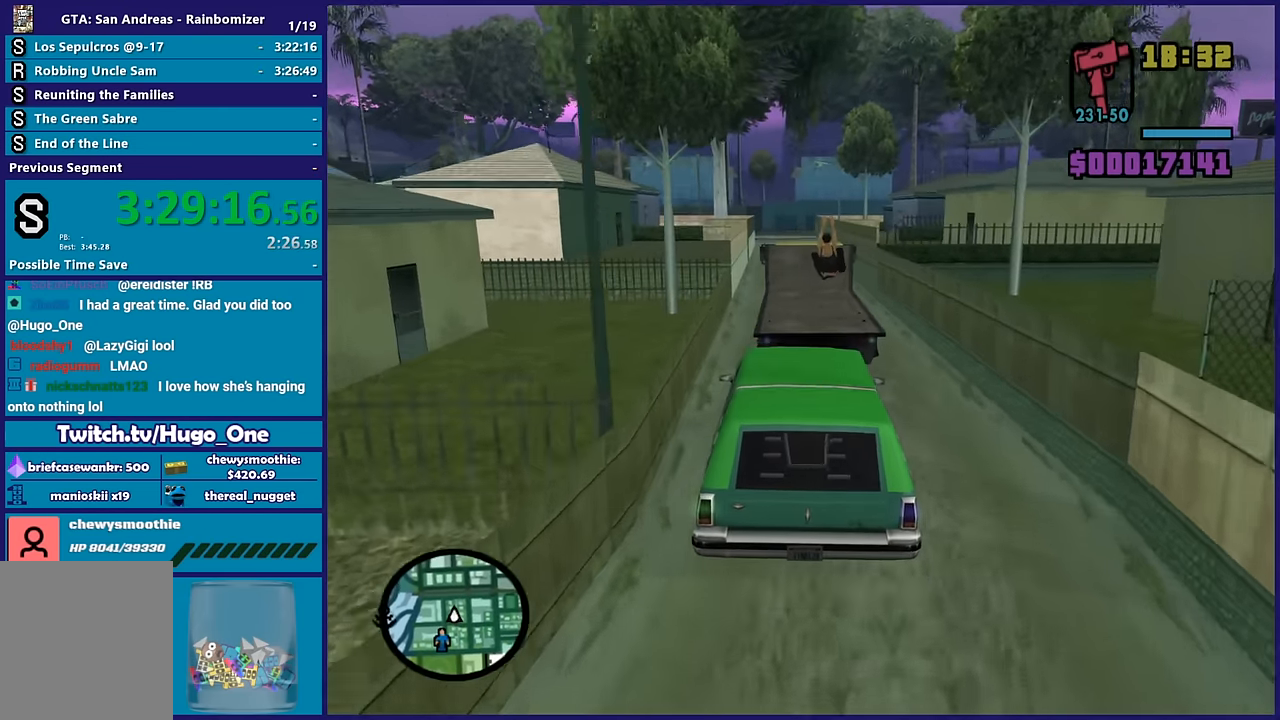
Gameplay with a controller (Xbox layout); each line is a JSON object with the inputs held at the frame after it (dt_ms = milliseconds from this image to that frame). "button_events" lists button changes between this image and that frame as [ms after this image, input, new state], when the widget could be followed in between (sticks are given only as held states). This document gives stick clicks only as held states, not as events.
{"dt_ms": 500, "buttons": ["R2"], "left_stick": "up-left", "right_stick": "down", "button_events": []}
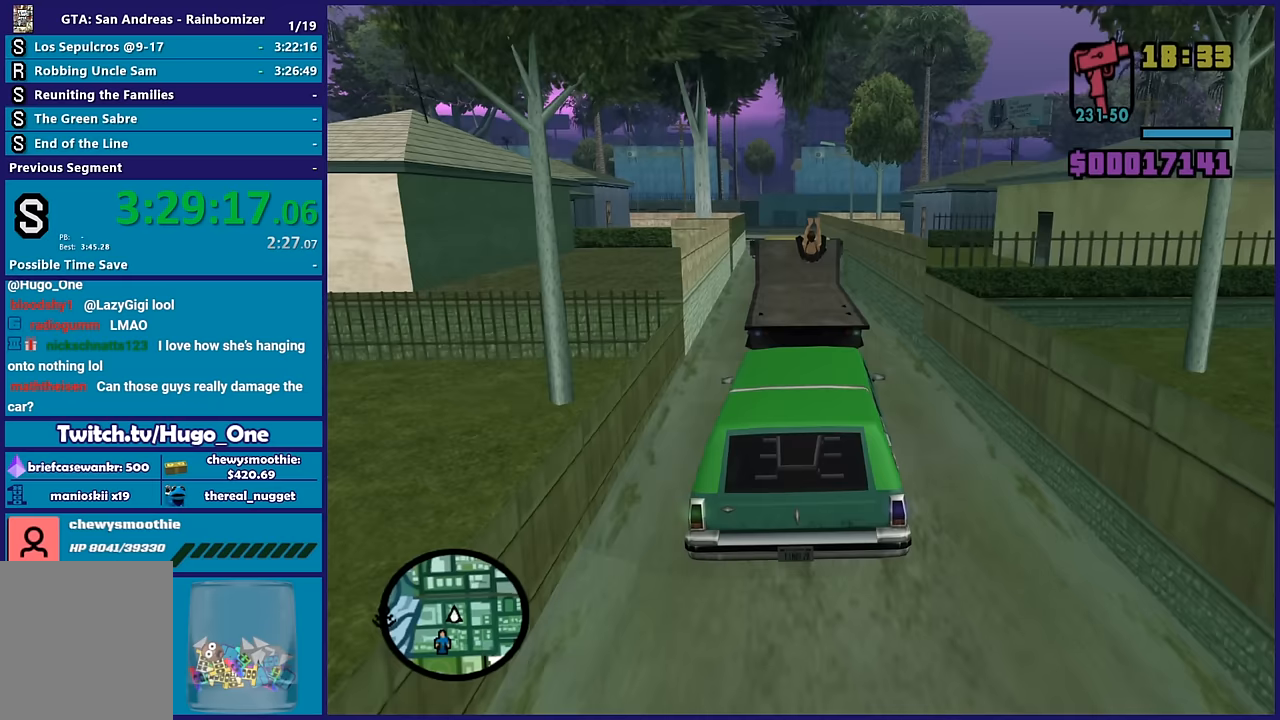
{"dt_ms": 500, "buttons": ["R2"], "left_stick": "center", "right_stick": "down", "button_events": []}
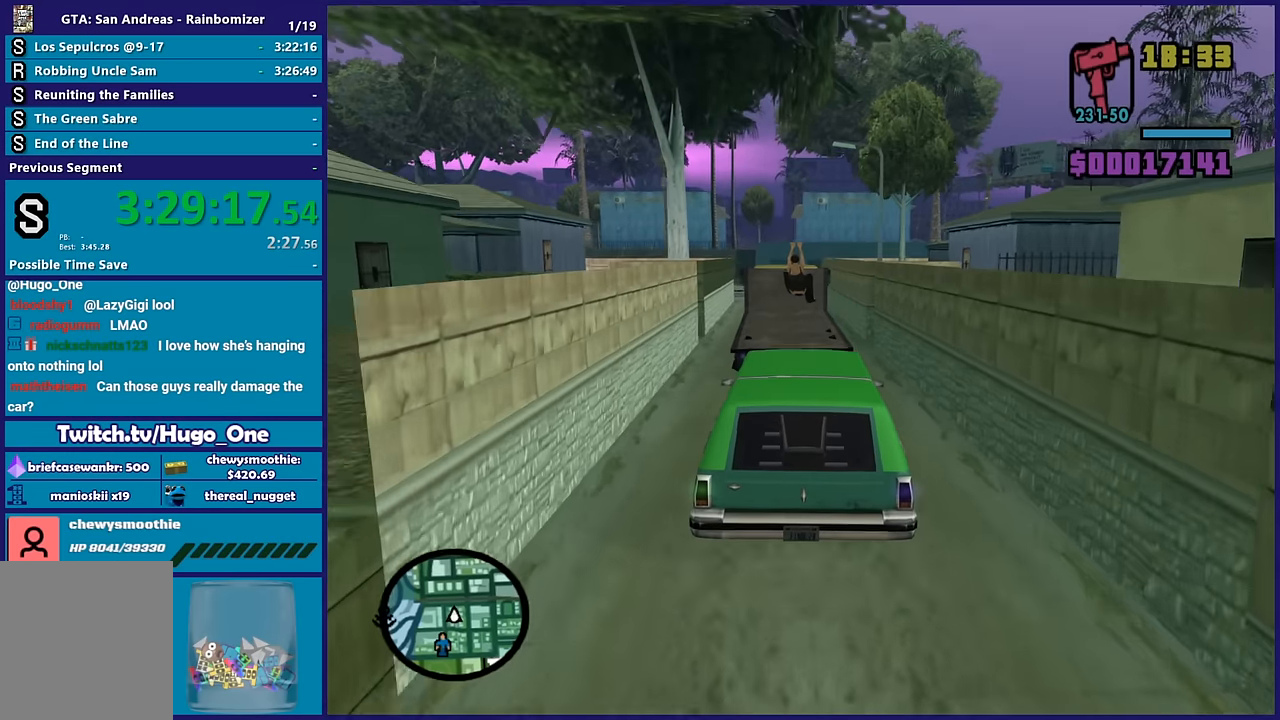
{"dt_ms": 500, "buttons": ["R2"], "left_stick": "center", "right_stick": "down", "button_events": []}
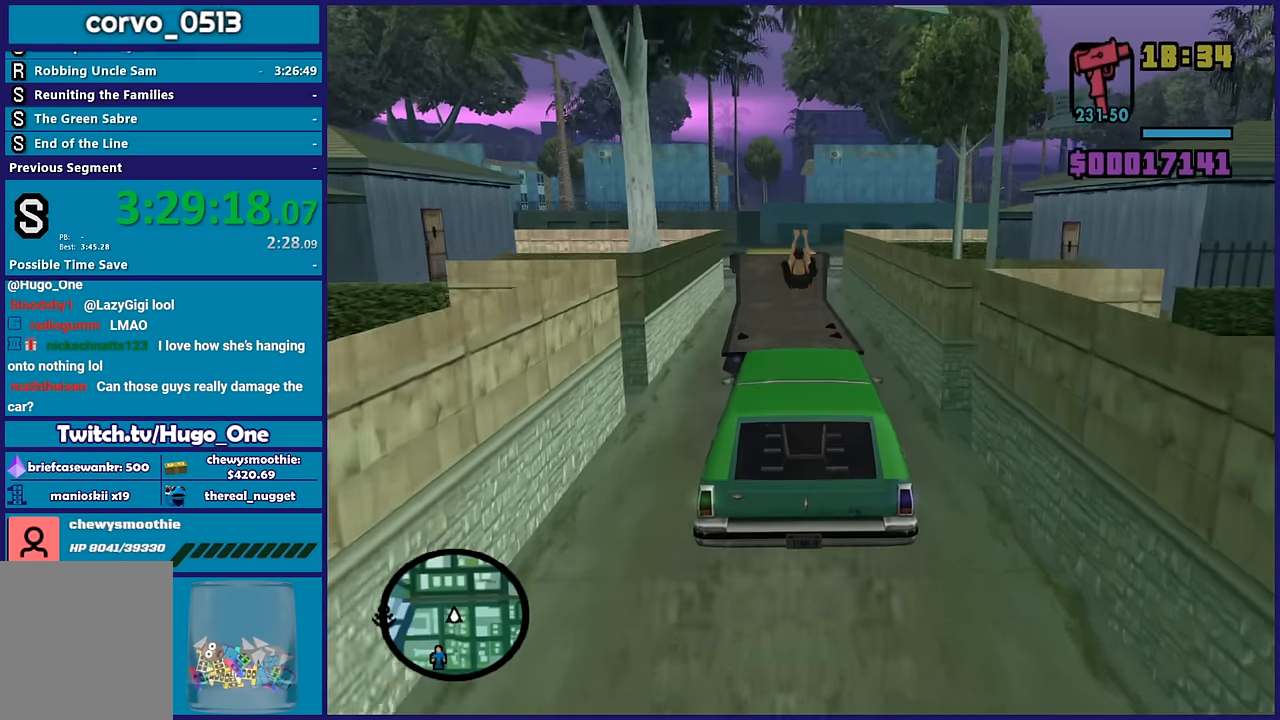
{"dt_ms": 500, "buttons": ["R2"], "left_stick": "up-left", "right_stick": "down", "button_events": []}
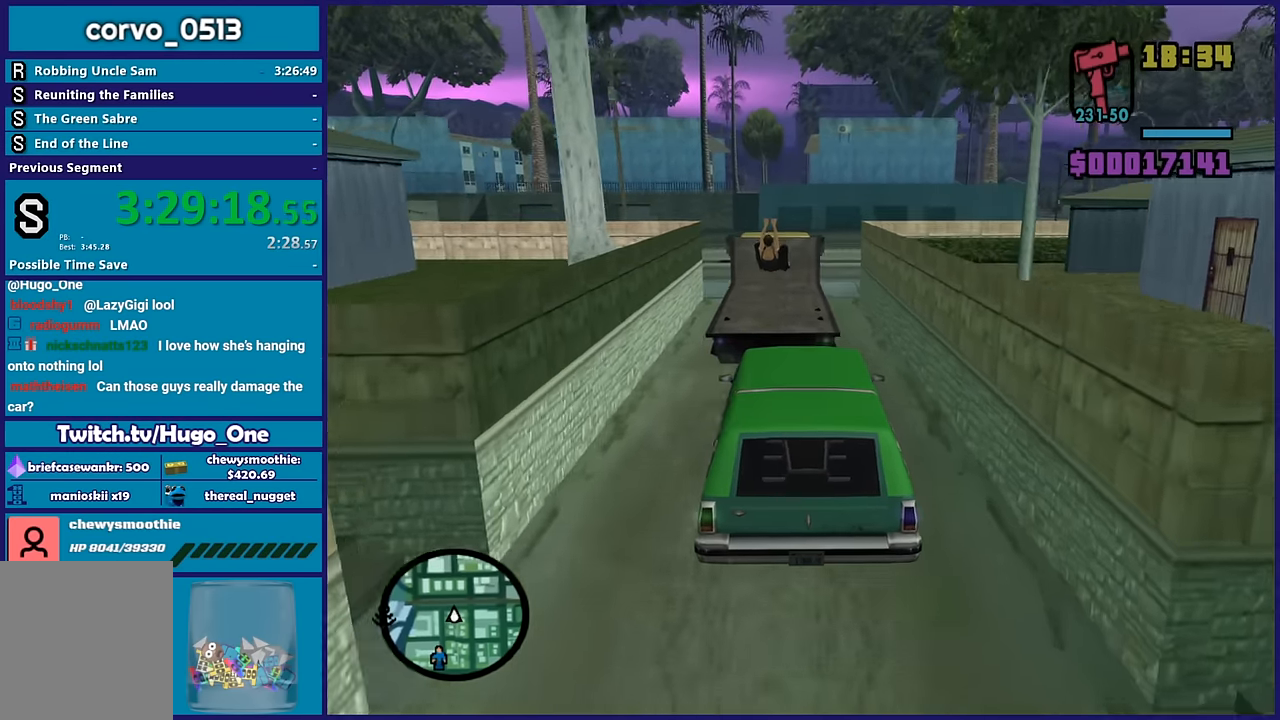
{"dt_ms": 500, "buttons": ["R2"], "left_stick": "left", "right_stick": "down-right", "button_events": []}
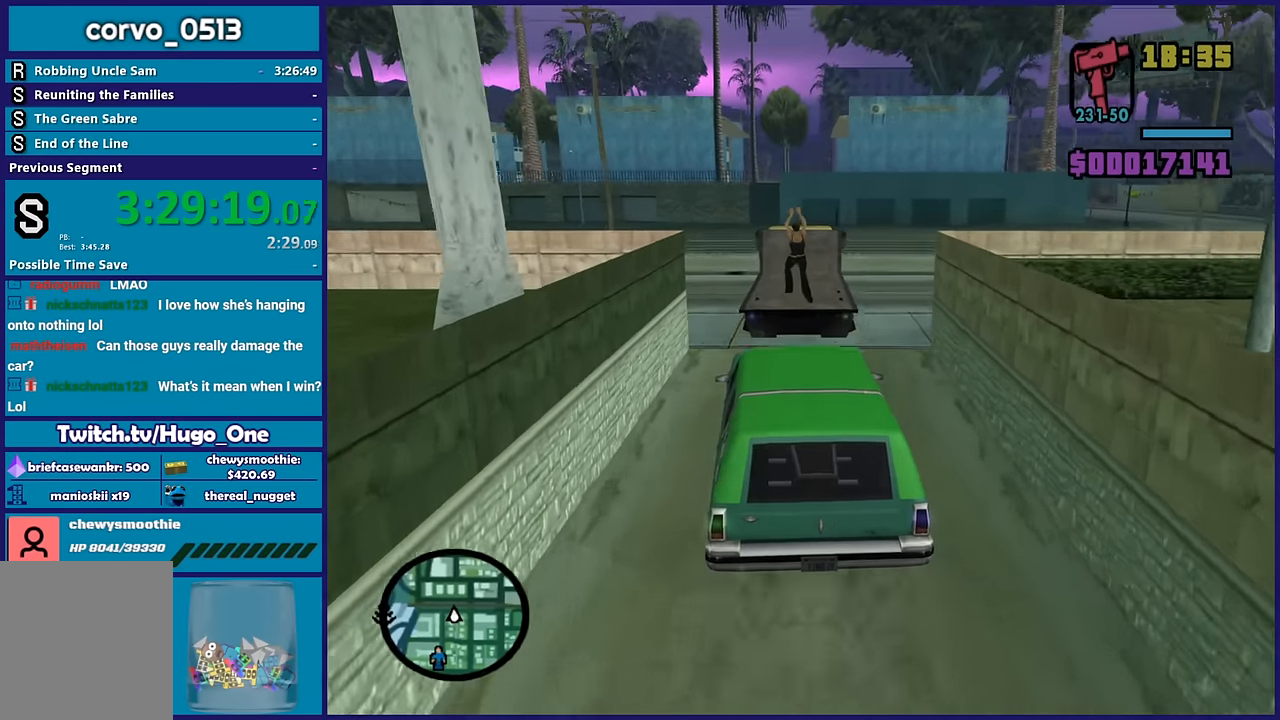
{"dt_ms": 500, "buttons": [], "left_stick": "right", "right_stick": "down-right", "button_events": [[467, "R2", "up"]]}
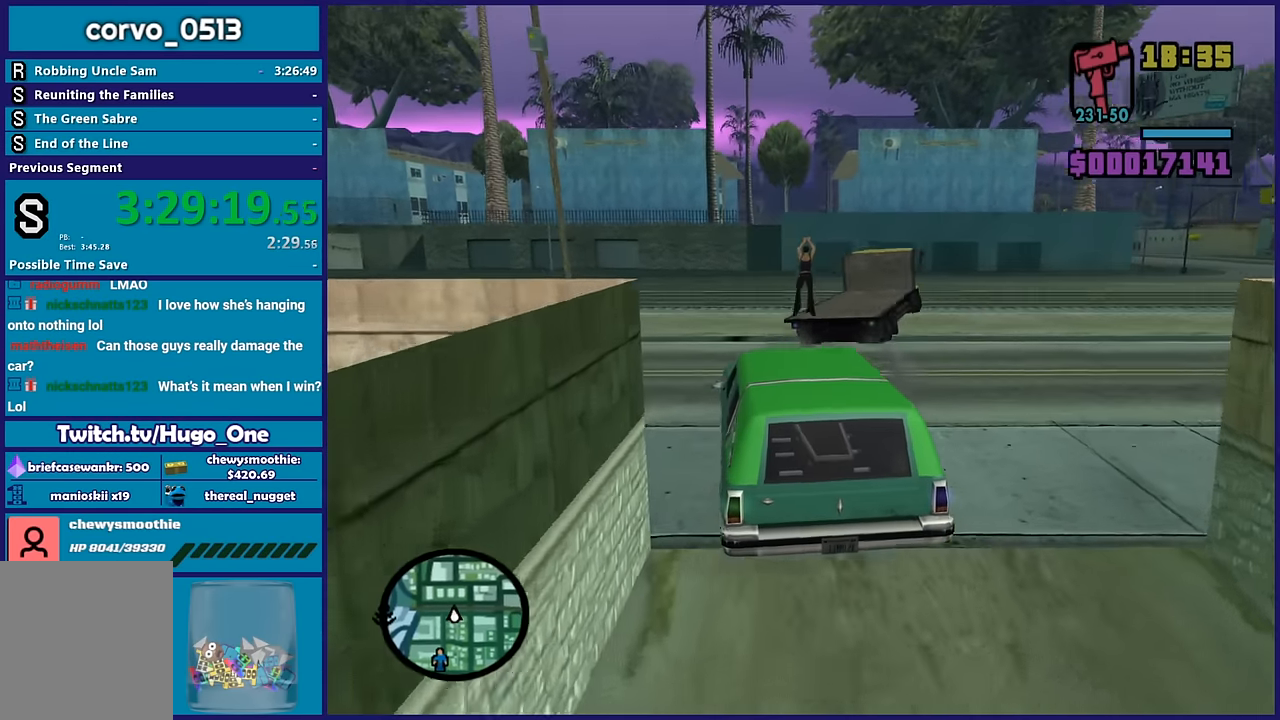
{"dt_ms": 500, "buttons": [], "left_stick": "right", "right_stick": "right", "button_events": []}
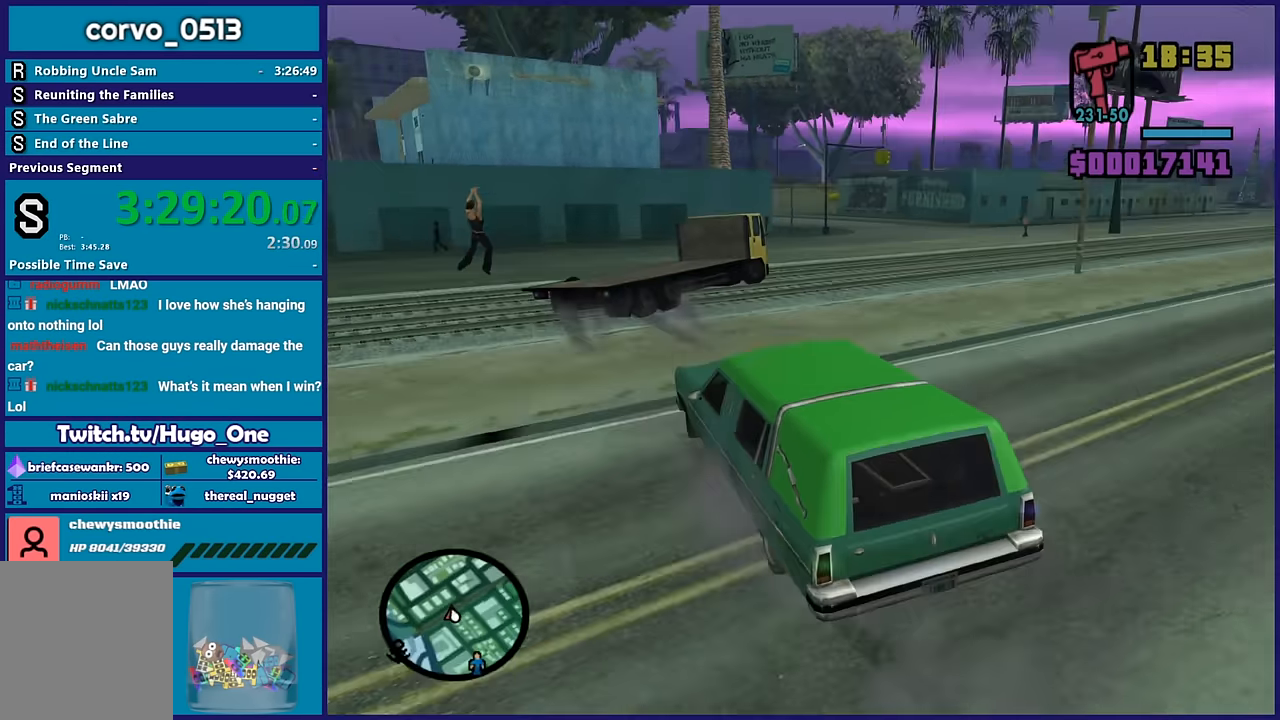
{"dt_ms": 500, "buttons": [], "left_stick": "center", "right_stick": "down-right", "button_events": []}
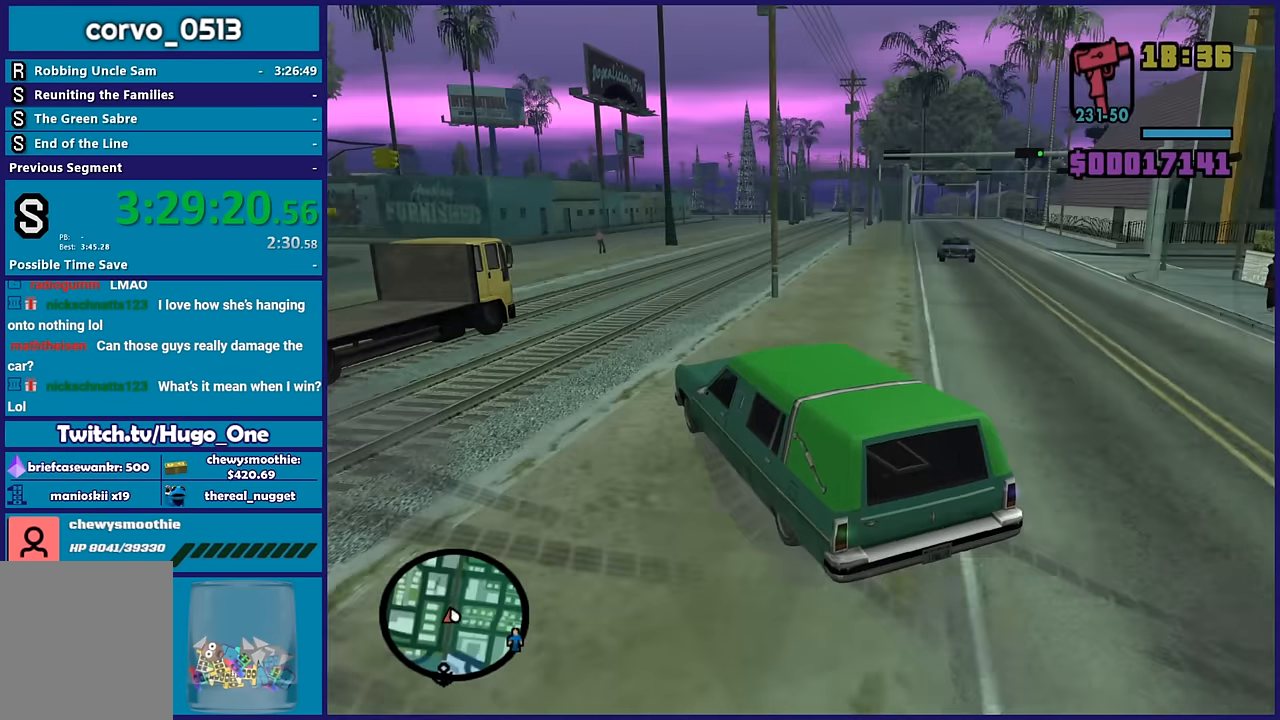
{"dt_ms": 500, "buttons": ["R2"], "left_stick": "right", "right_stick": "down-right", "button_events": [[283, "R2", "down"]]}
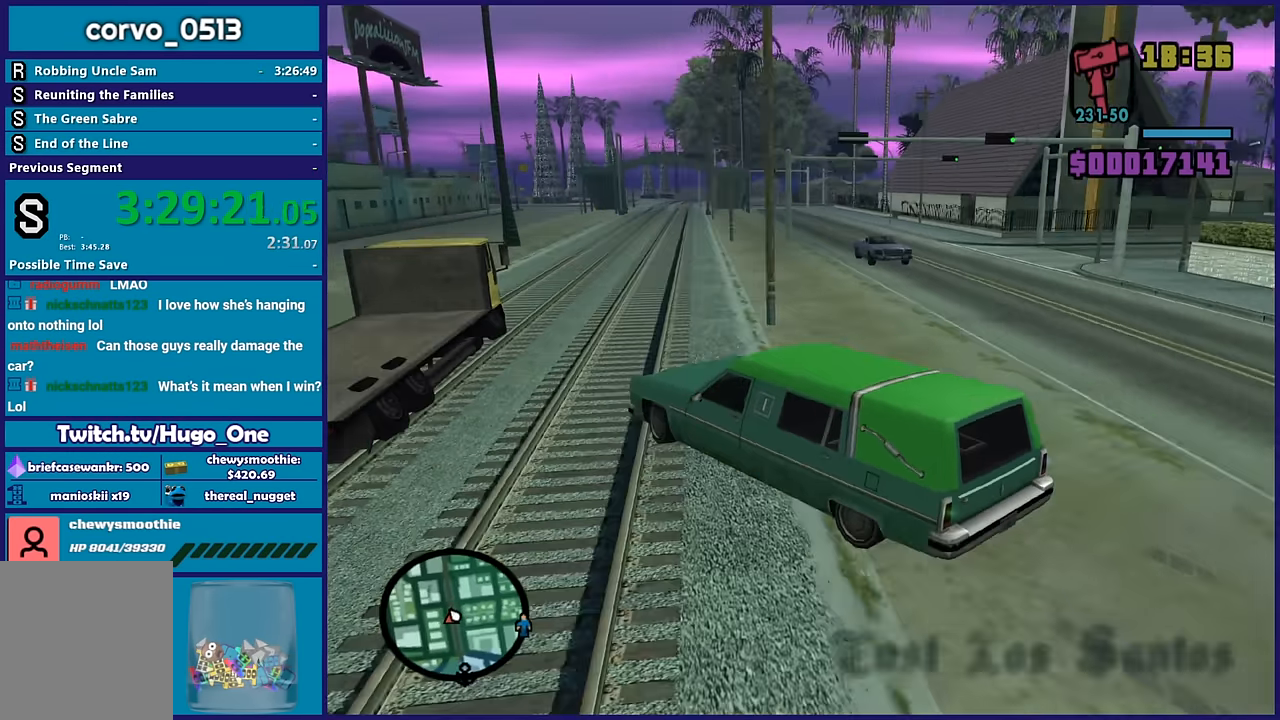
{"dt_ms": 500, "buttons": ["R2"], "left_stick": "right", "right_stick": "down-right", "button_events": []}
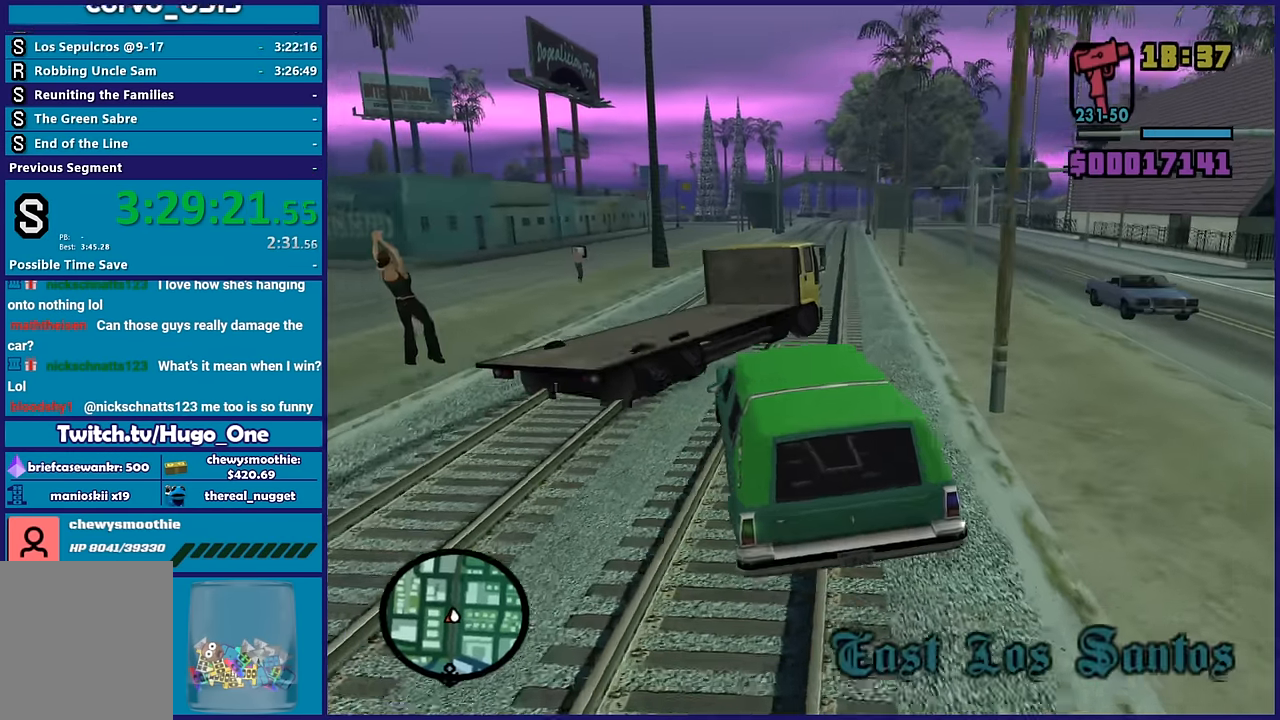
{"dt_ms": 500, "buttons": ["R2"], "left_stick": "right", "right_stick": "down-right", "button_events": [[17, "R2", "up"], [67, "R2", "down"]]}
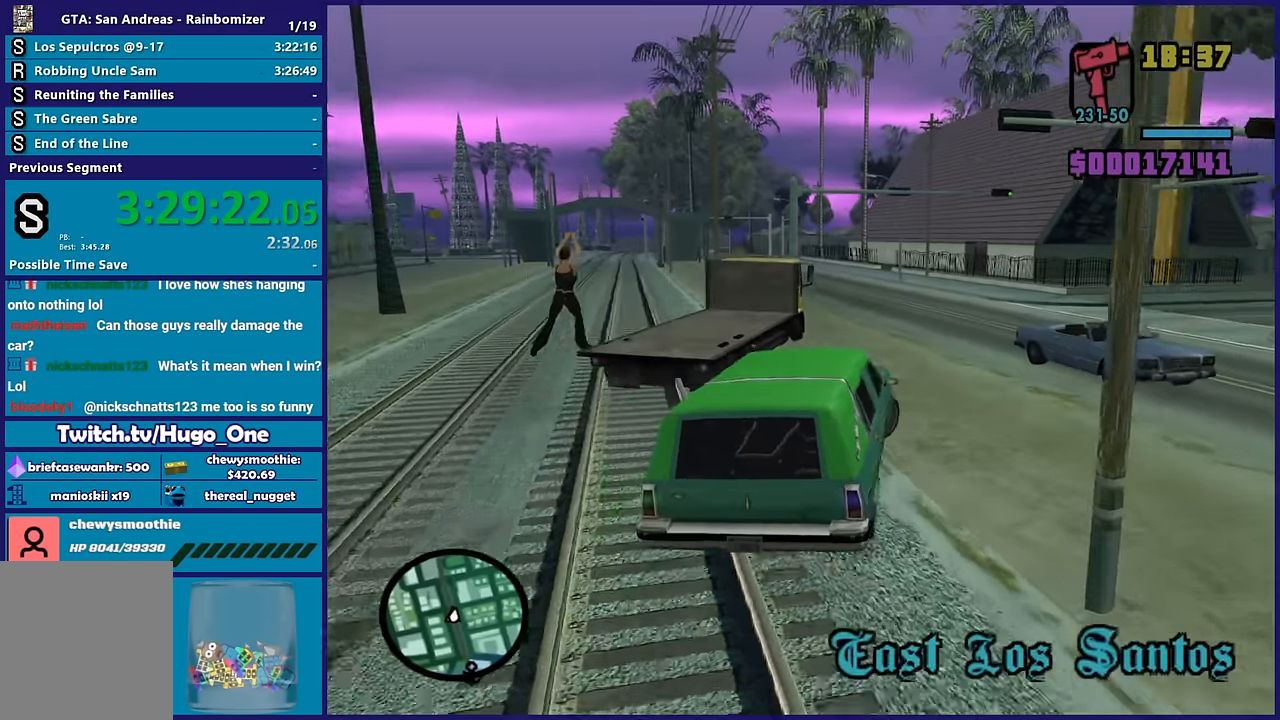
{"dt_ms": 1000, "buttons": ["R2"], "left_stick": "up-left", "right_stick": "down-left", "button_events": []}
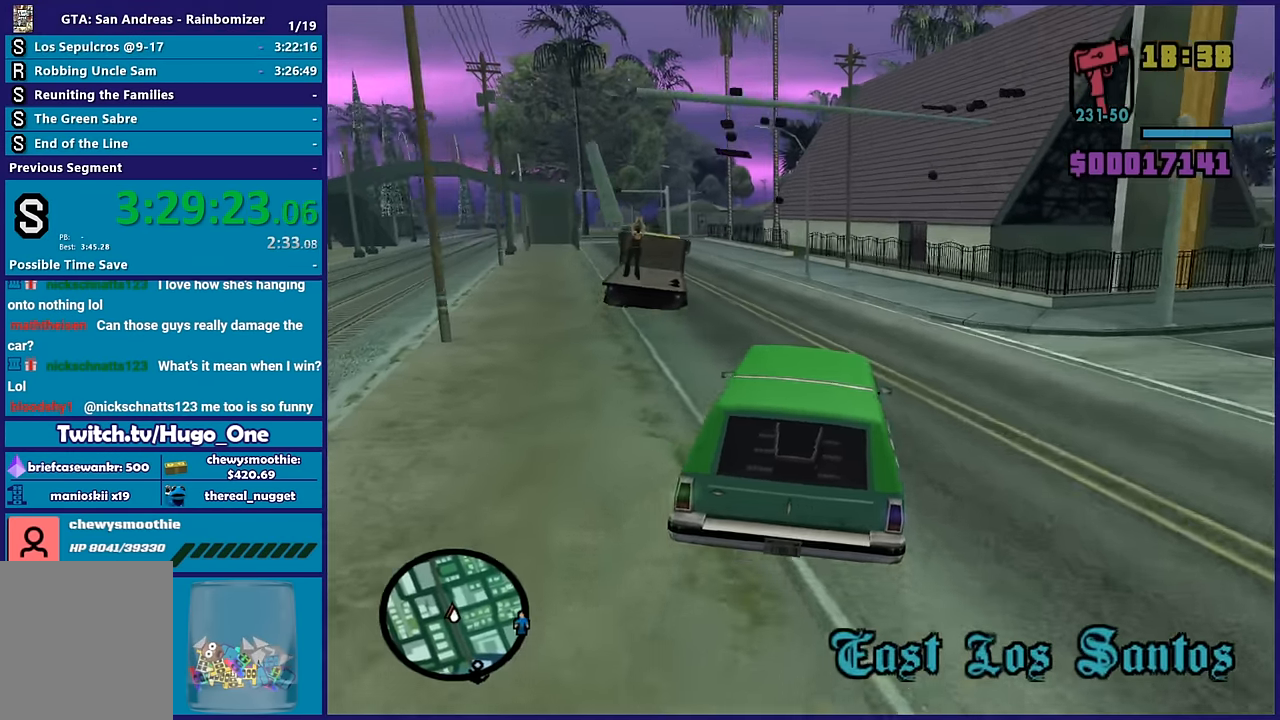
{"dt_ms": 500, "buttons": ["R2"], "left_stick": "center", "right_stick": "down-left", "button_events": []}
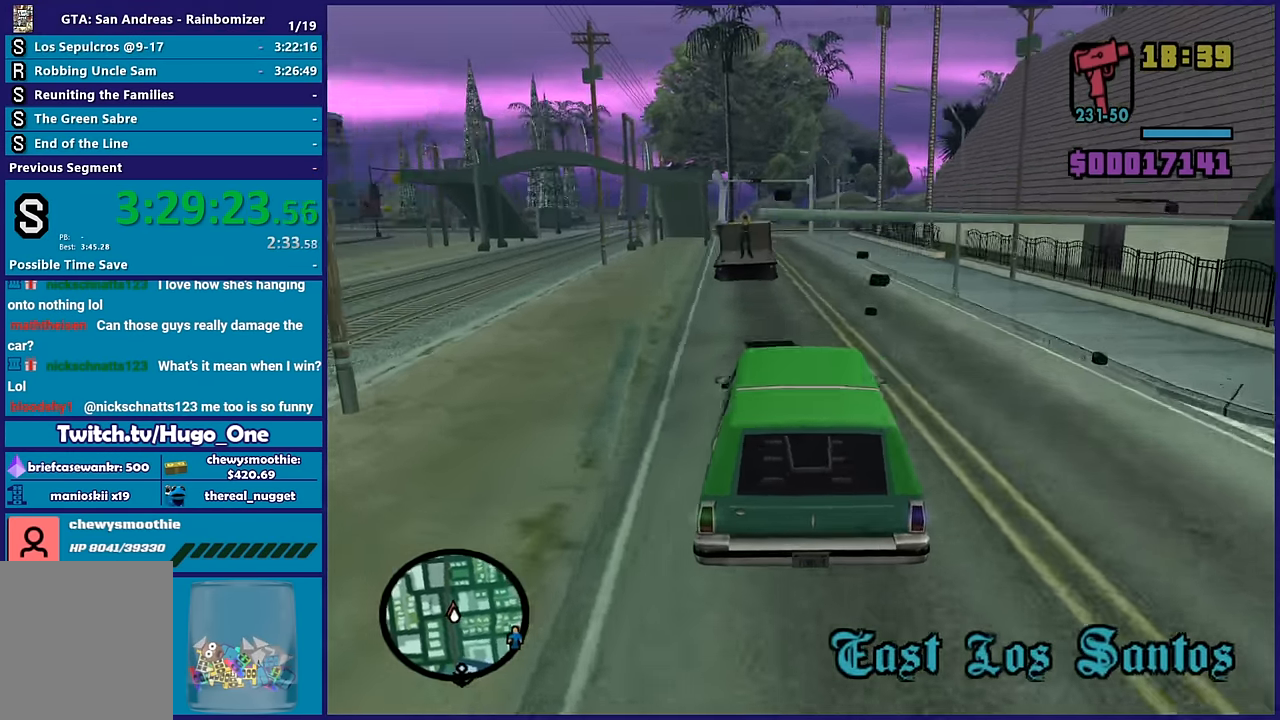
{"dt_ms": 500, "buttons": ["R2"], "left_stick": "left", "right_stick": "up-right", "button_events": []}
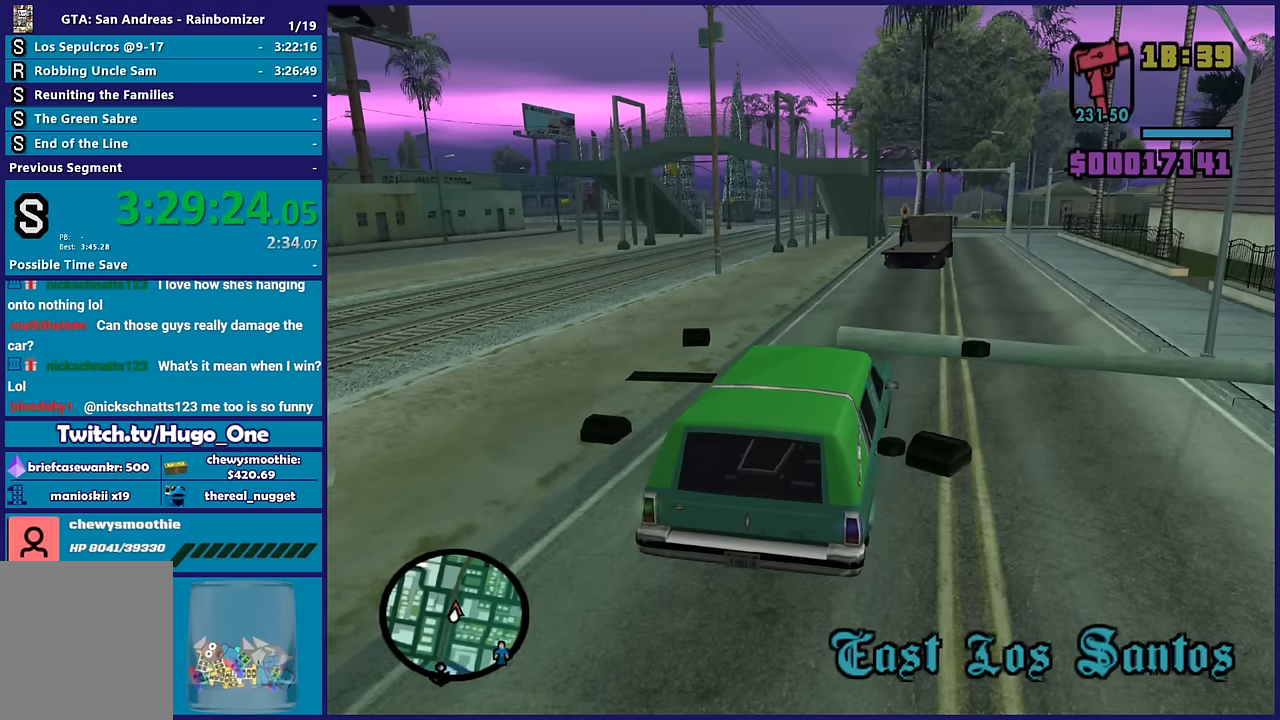
{"dt_ms": 500, "buttons": ["R2"], "left_stick": "down-right", "right_stick": "down-left", "button_events": []}
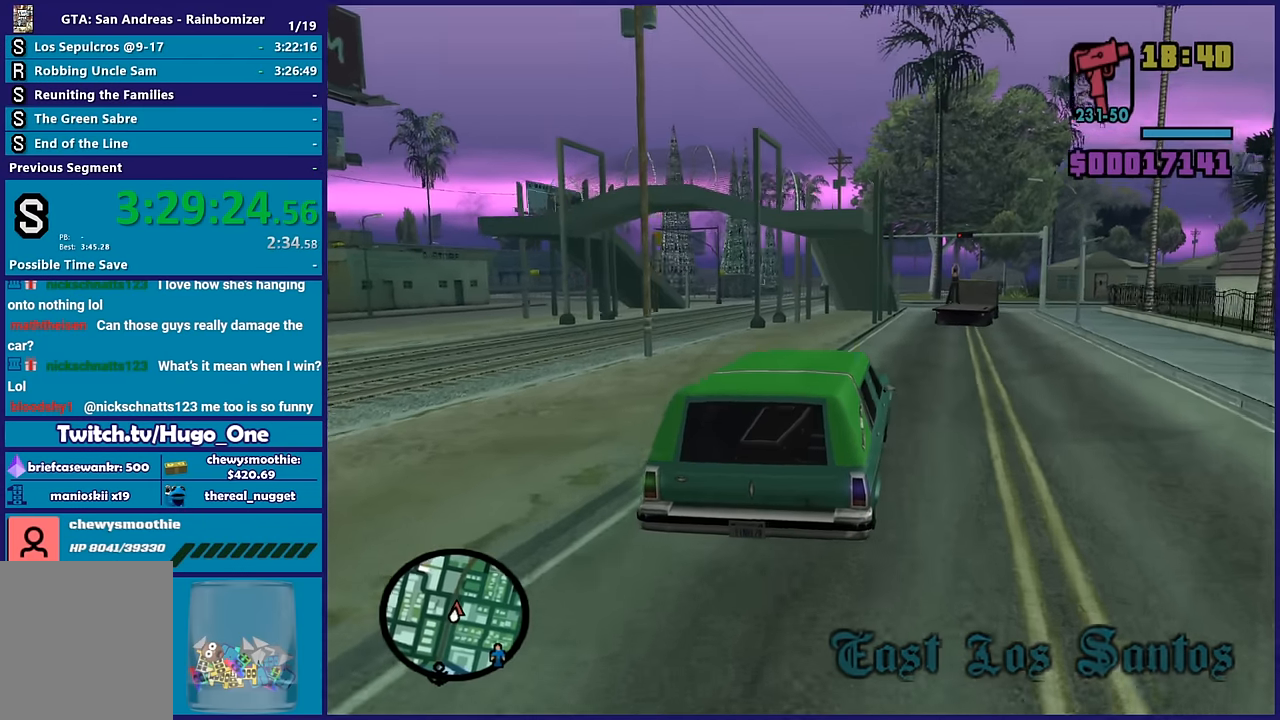
{"dt_ms": 500, "buttons": ["R2"], "left_stick": "center", "right_stick": "center", "button_events": []}
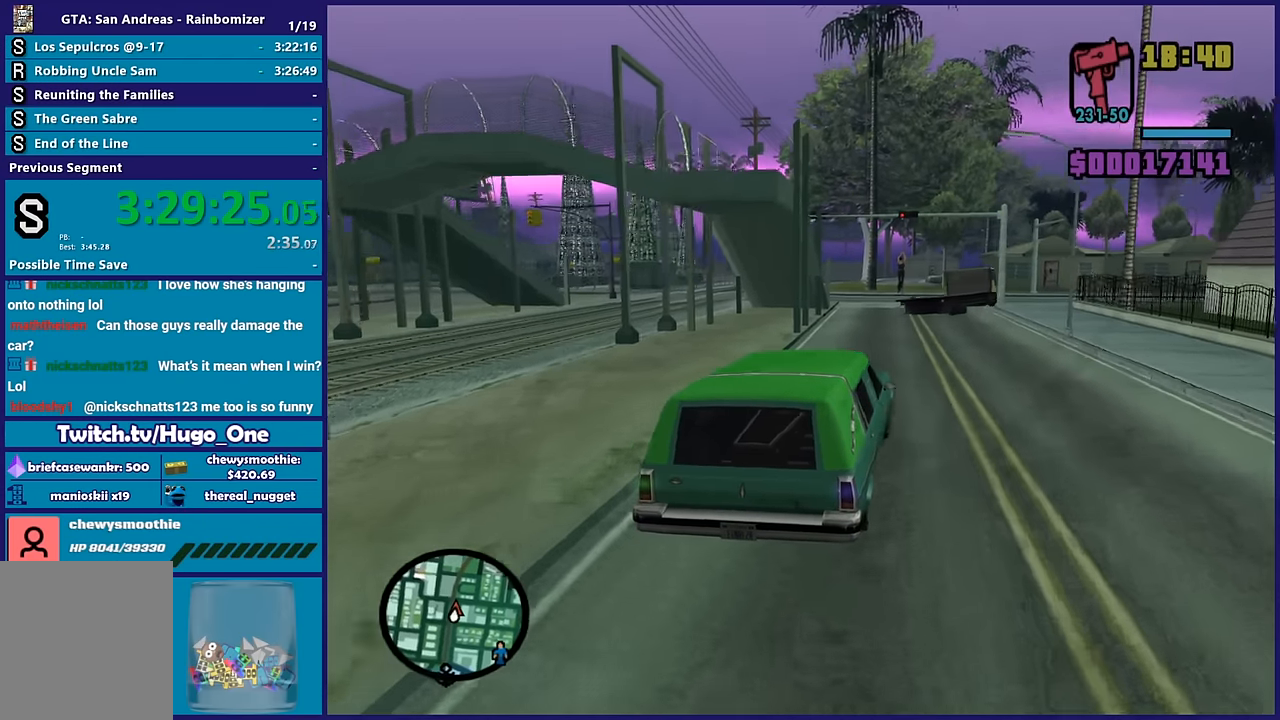
{"dt_ms": 500, "buttons": ["R2"], "left_stick": "center", "right_stick": "center", "button_events": []}
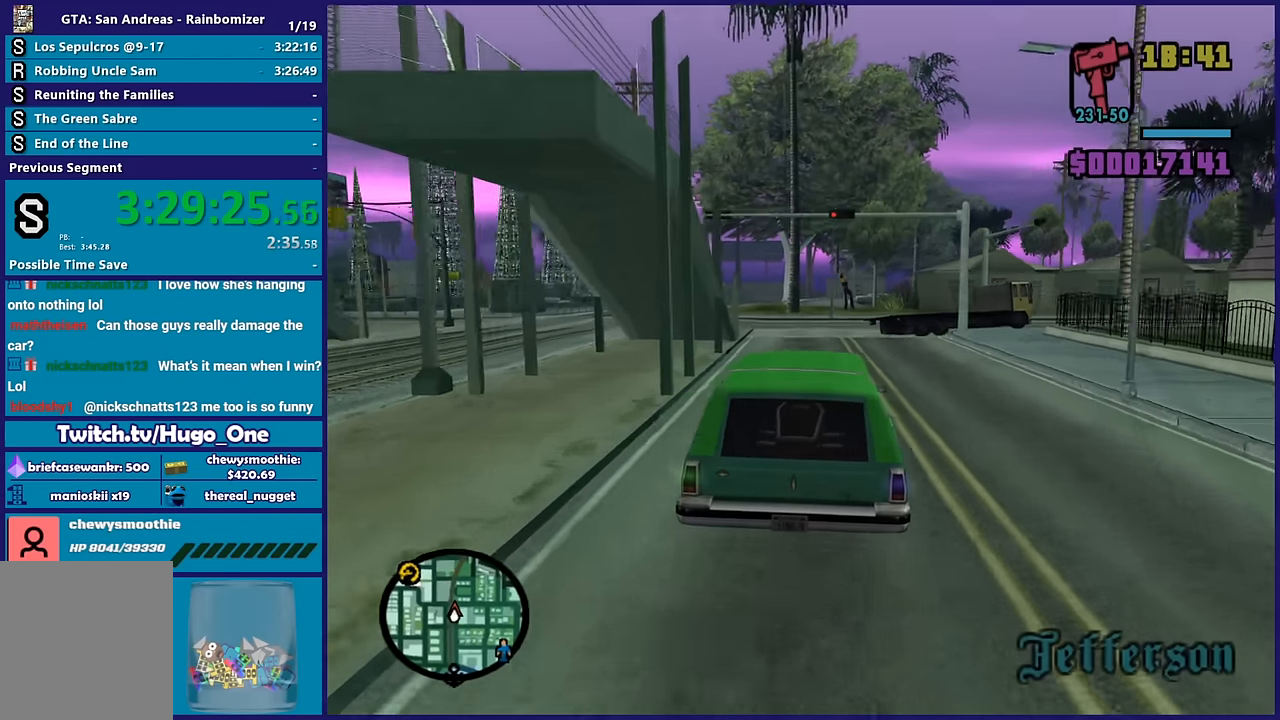
{"dt_ms": 500, "buttons": ["L2"], "left_stick": "right", "right_stick": "center", "button_events": [[350, "R2", "up"], [500, "L2", "down"]]}
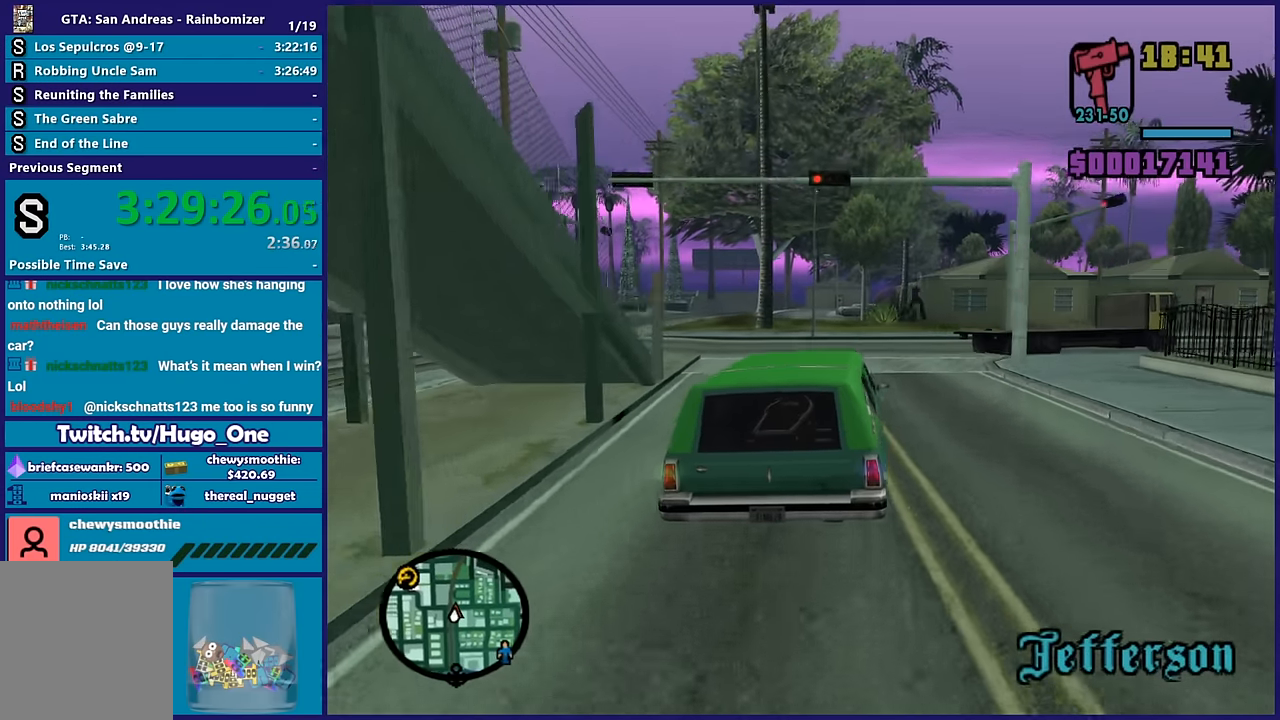
{"dt_ms": 500, "buttons": [], "left_stick": "center", "right_stick": "center", "button_events": [[167, "L2", "up"], [267, "A", "down"], [467, "A", "up"]]}
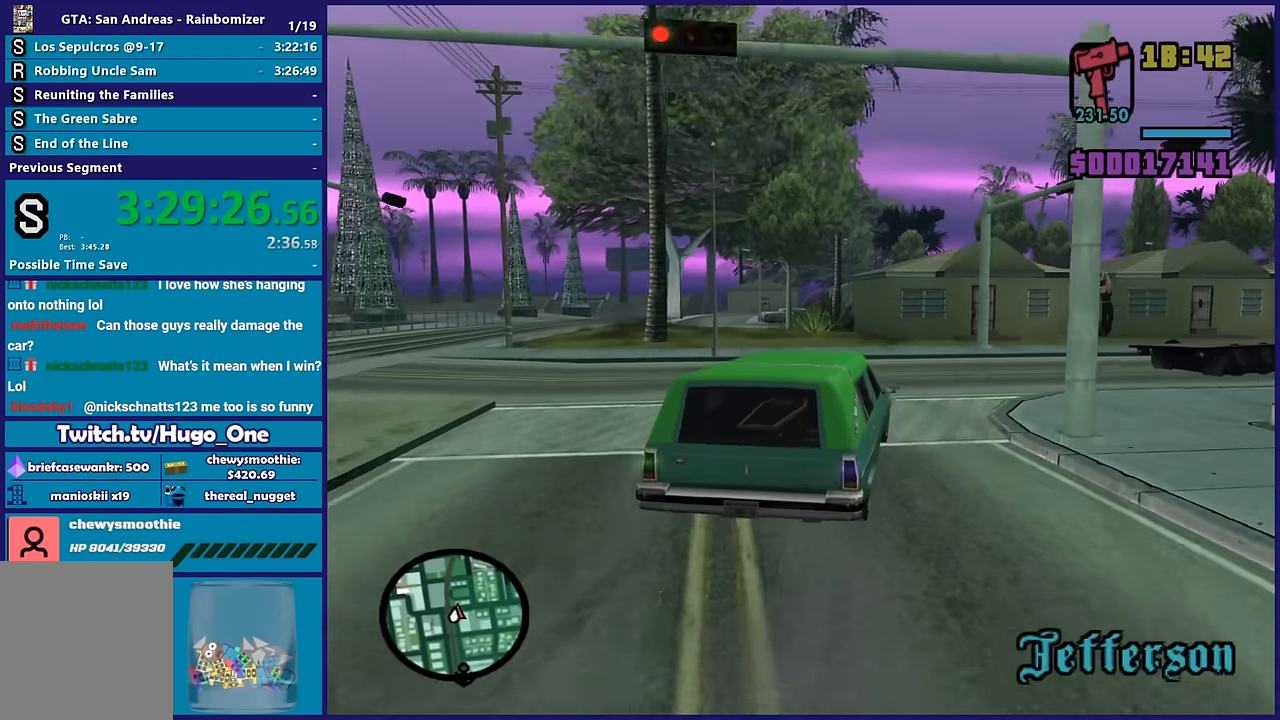
{"dt_ms": 500, "buttons": ["R2"], "left_stick": "right", "right_stick": "center", "button_events": [[317, "R2", "down"]]}
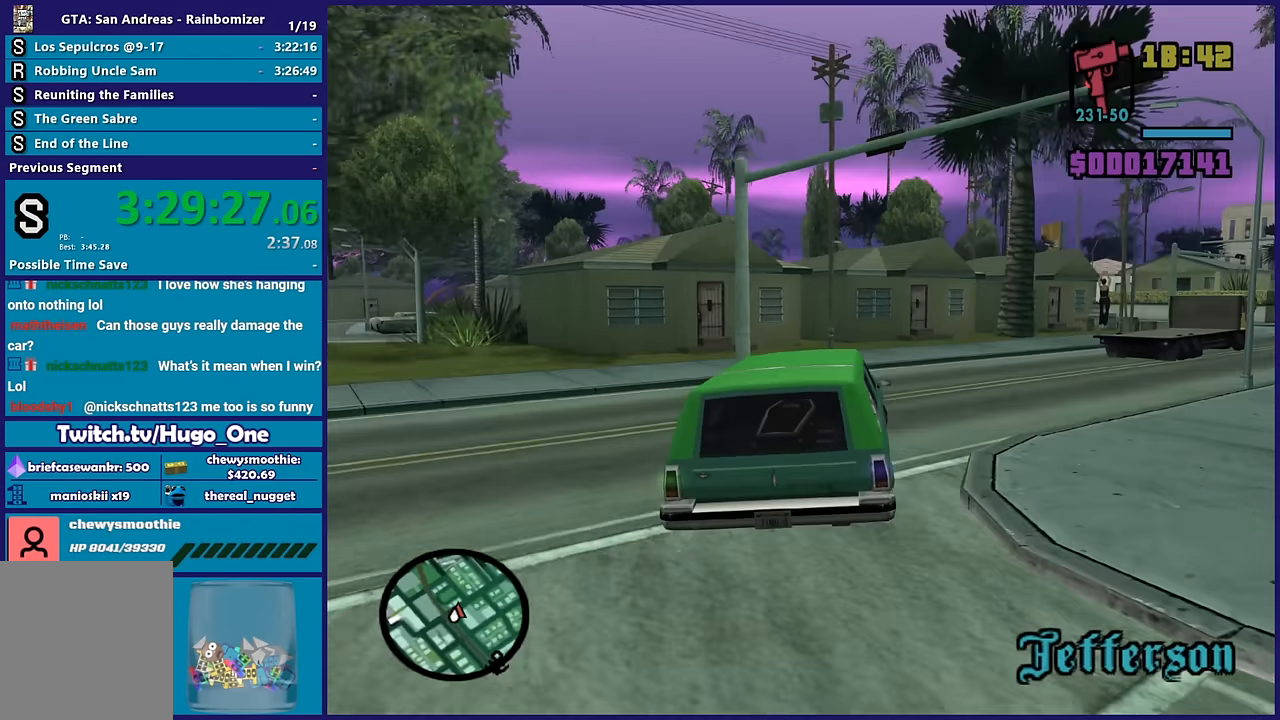
{"dt_ms": 500, "buttons": ["R2"], "left_stick": "right", "right_stick": "center", "button_events": []}
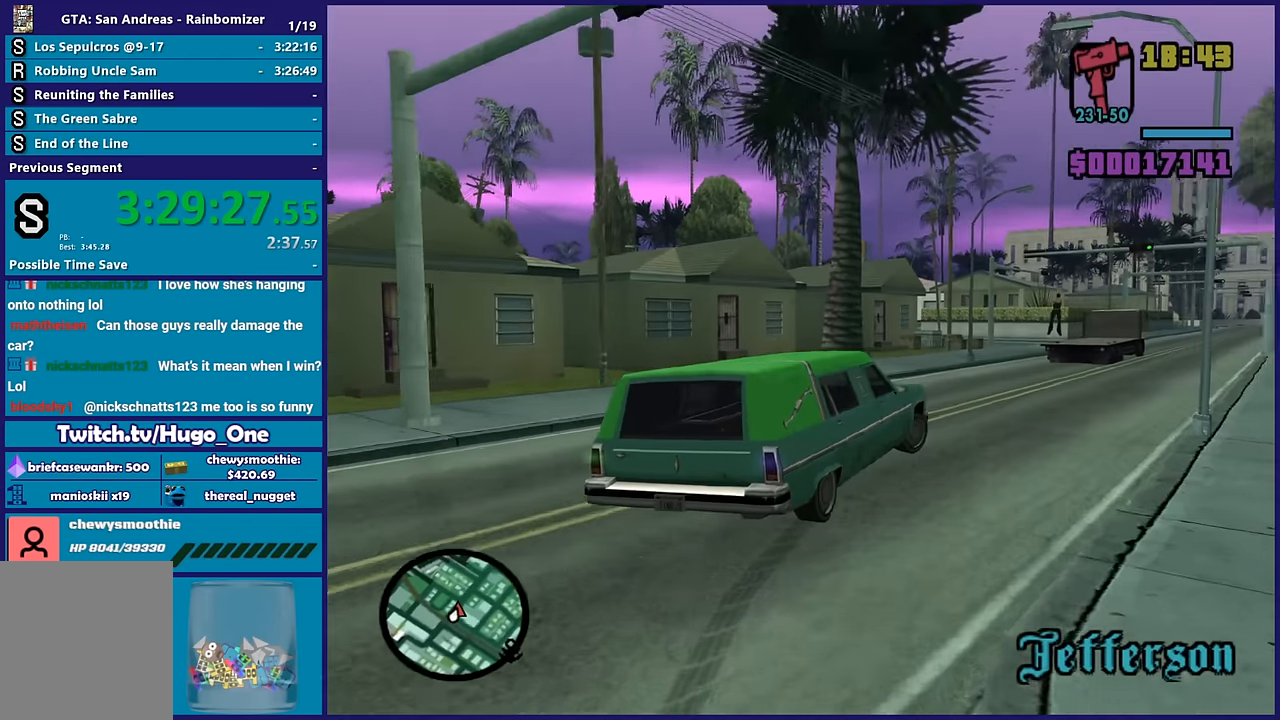
{"dt_ms": 500, "buttons": ["R2"], "left_stick": "left", "right_stick": "center", "button_events": []}